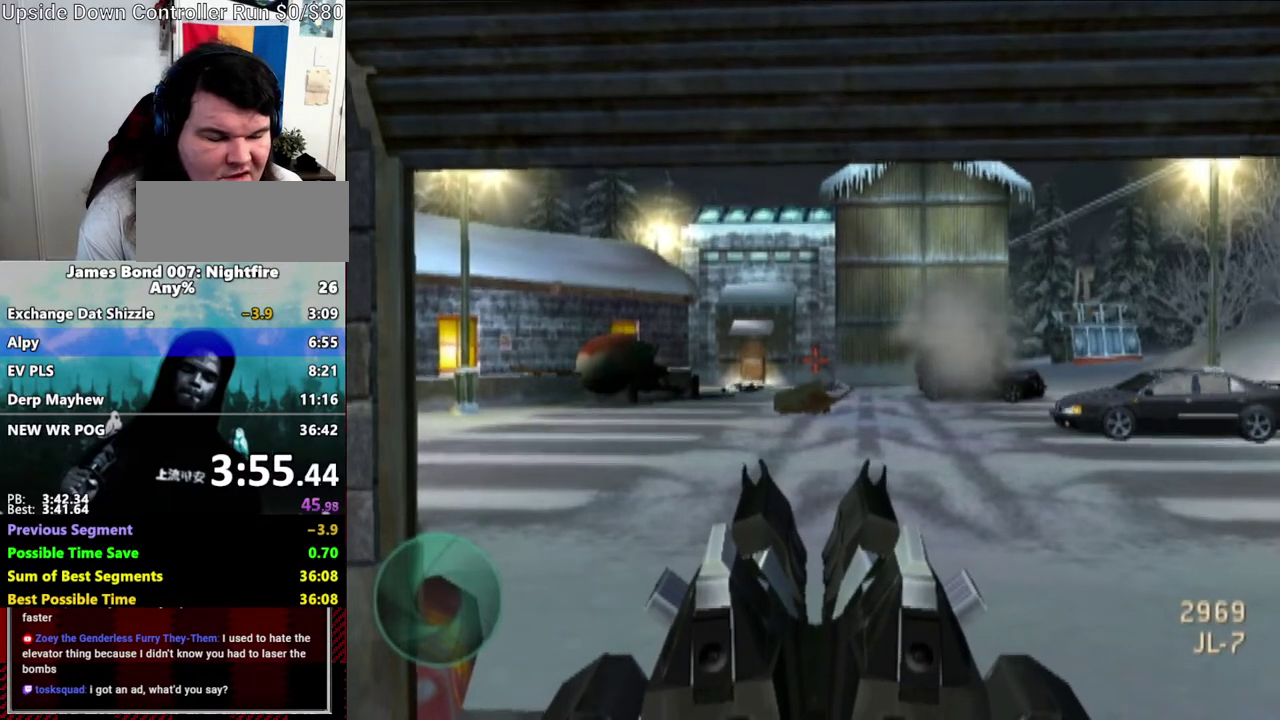
Gameplay with a controller (Nintendo layout); each line is a JSON object with the inputs held at the frame after it. "events" lists button and stick changes between this image and that frame as [ms after this image, input, new state], when the widget could be followed in between. Not read: L3 R1 R3.
{"buttons": [], "left_stick": "center", "right_stick": "right", "events": [[67, "right_stick", "right"]]}
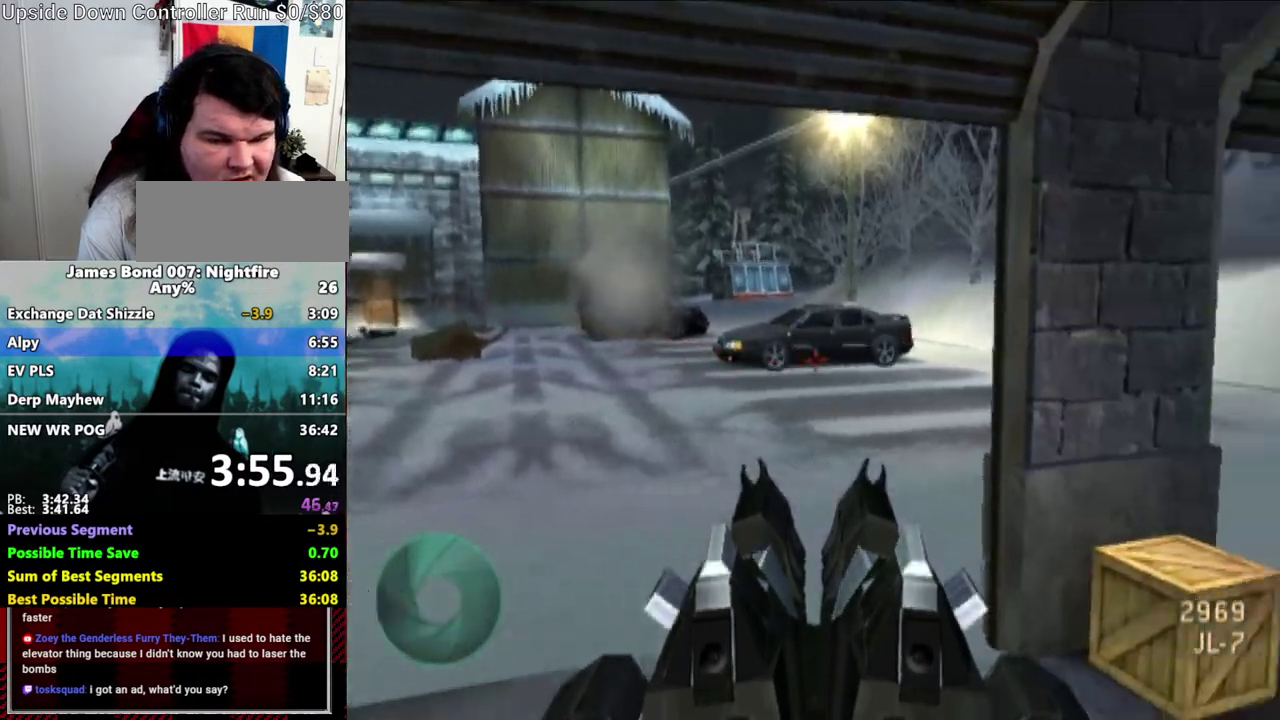
{"buttons": [], "left_stick": "center", "right_stick": "center", "events": [[50, "right_stick", "up-right"], [367, "right_stick", "right"], [433, "right_stick", "center"]]}
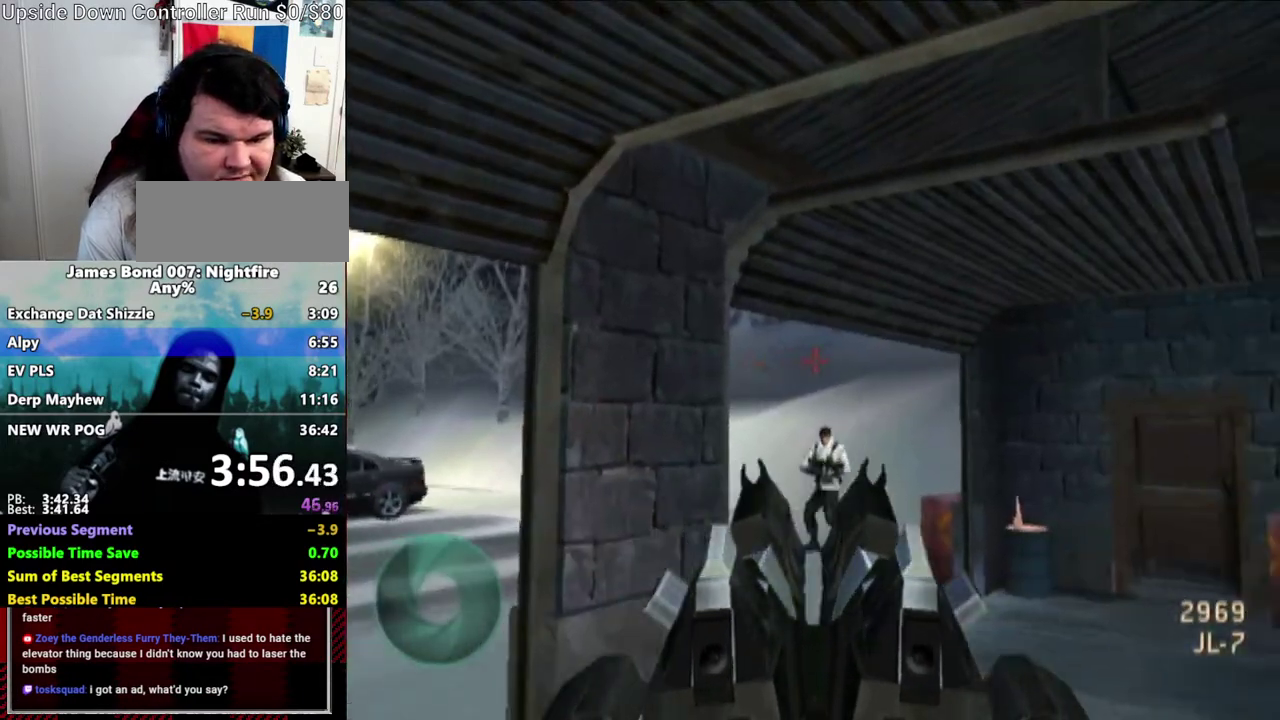
{"buttons": [], "left_stick": "center", "right_stick": "center", "events": [[150, "right_stick", "down-left"], [267, "right_stick", "center"]]}
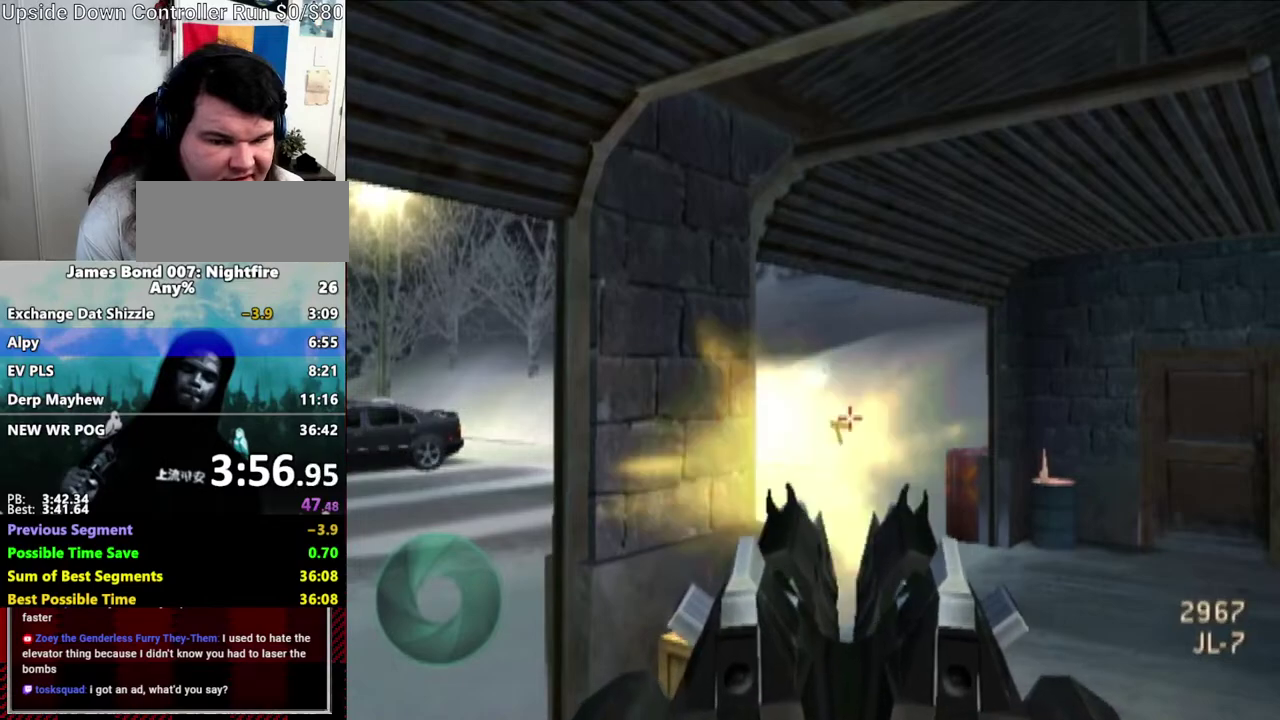
{"buttons": [], "left_stick": "center", "right_stick": "center", "events": [[100, "right_stick", "down-right"], [217, "right_stick", "center"]]}
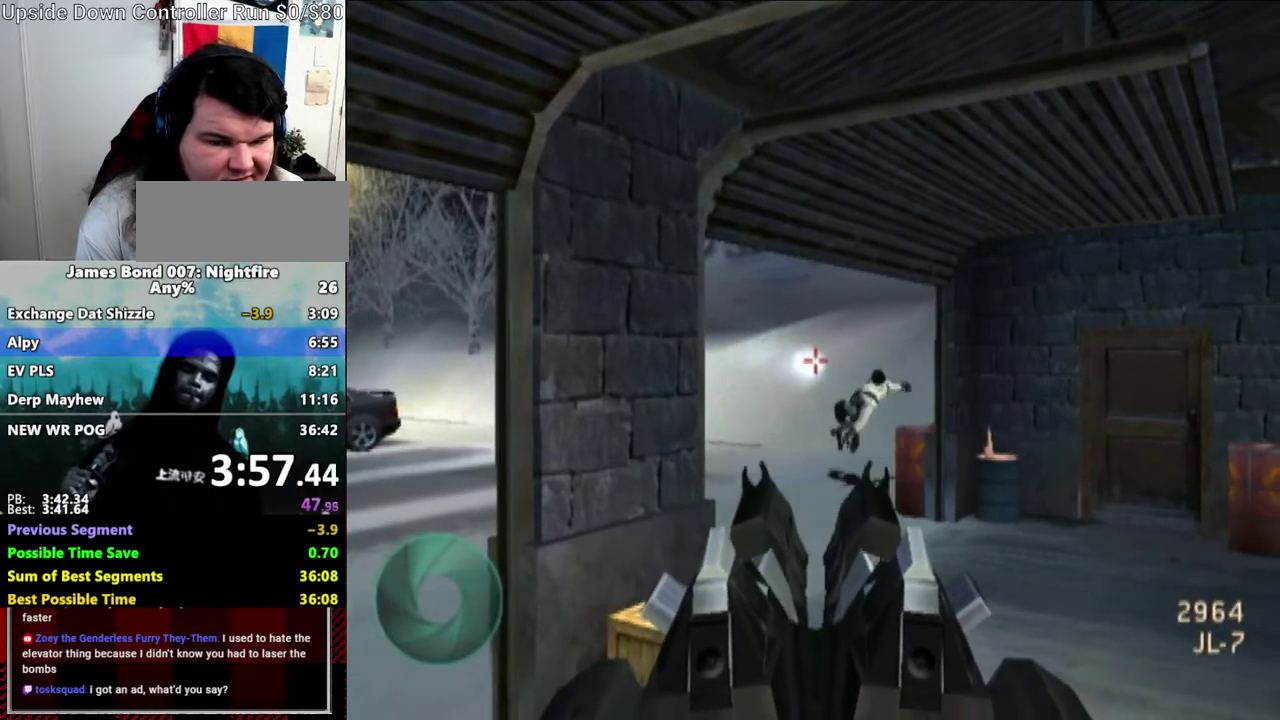
{"buttons": [], "left_stick": "center", "right_stick": "center", "events": [[50, "right_stick", "right"], [317, "right_stick", "center"]]}
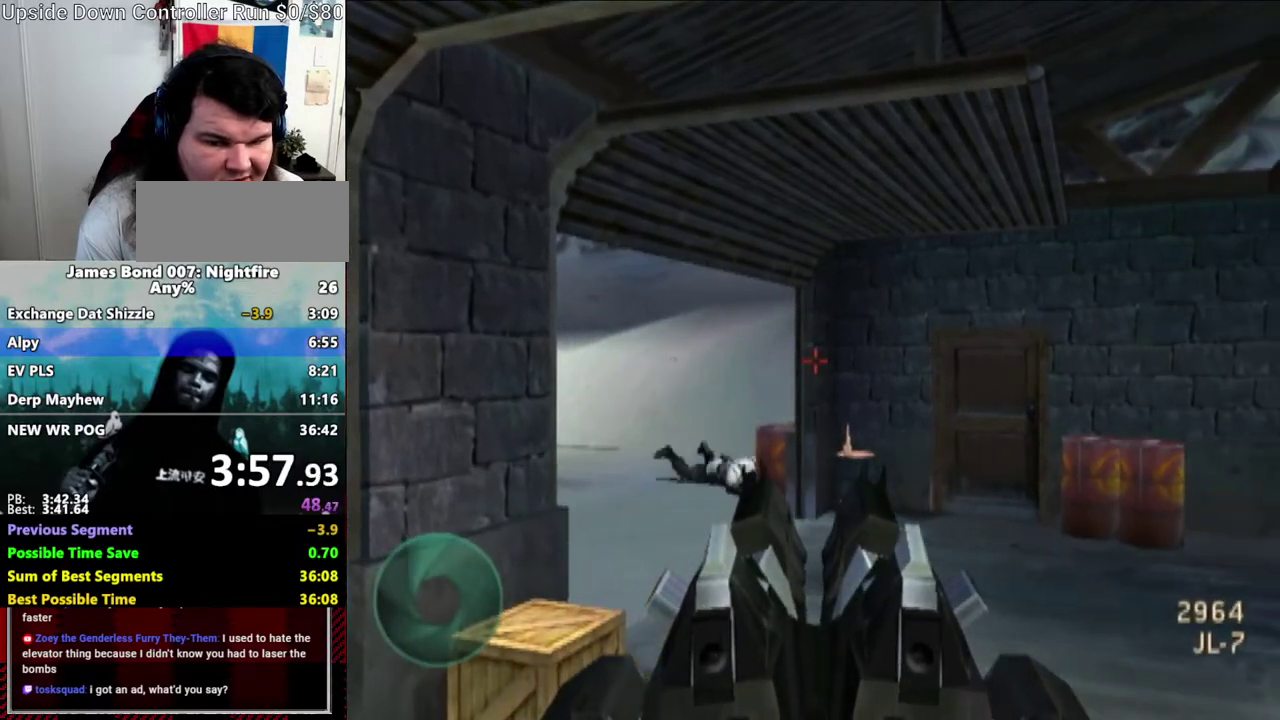
{"buttons": [], "left_stick": "center", "right_stick": "center", "events": [[150, "right_stick", "left"], [300, "right_stick", "down-left"], [367, "right_stick", "center"]]}
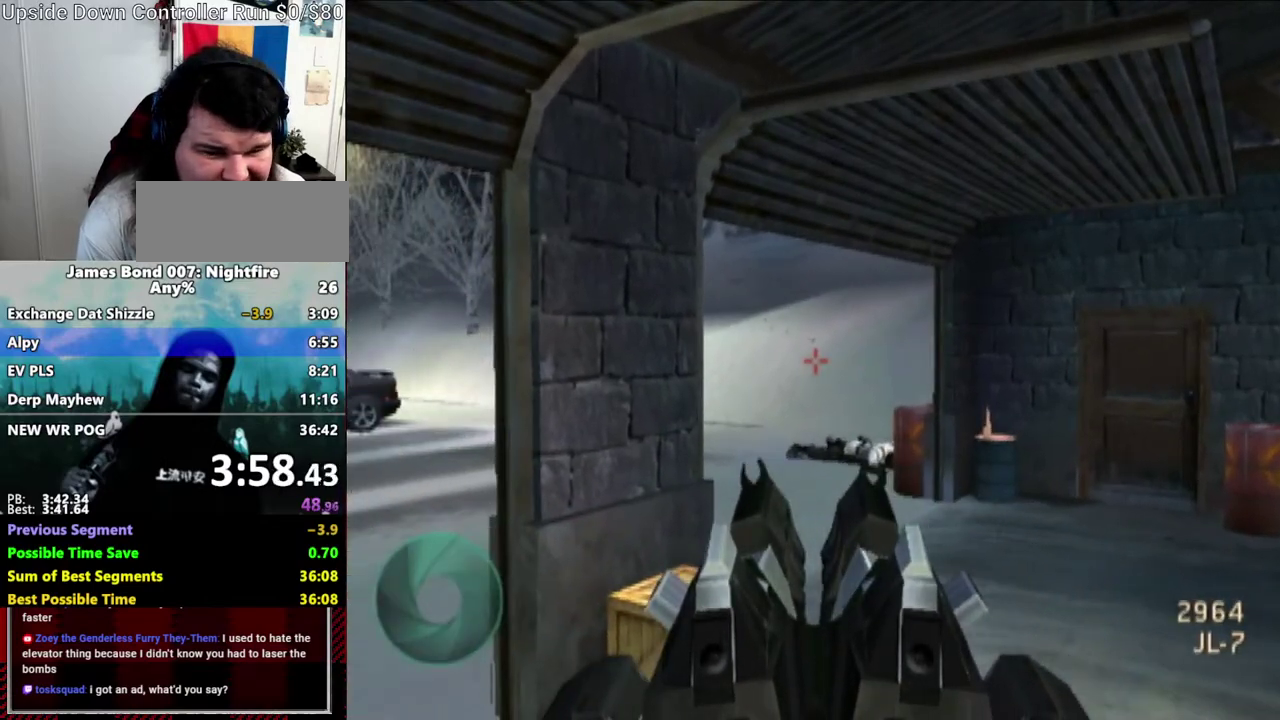
{"buttons": [], "left_stick": "center", "right_stick": "center", "events": [[217, "right_stick", "right"], [433, "right_stick", "center"]]}
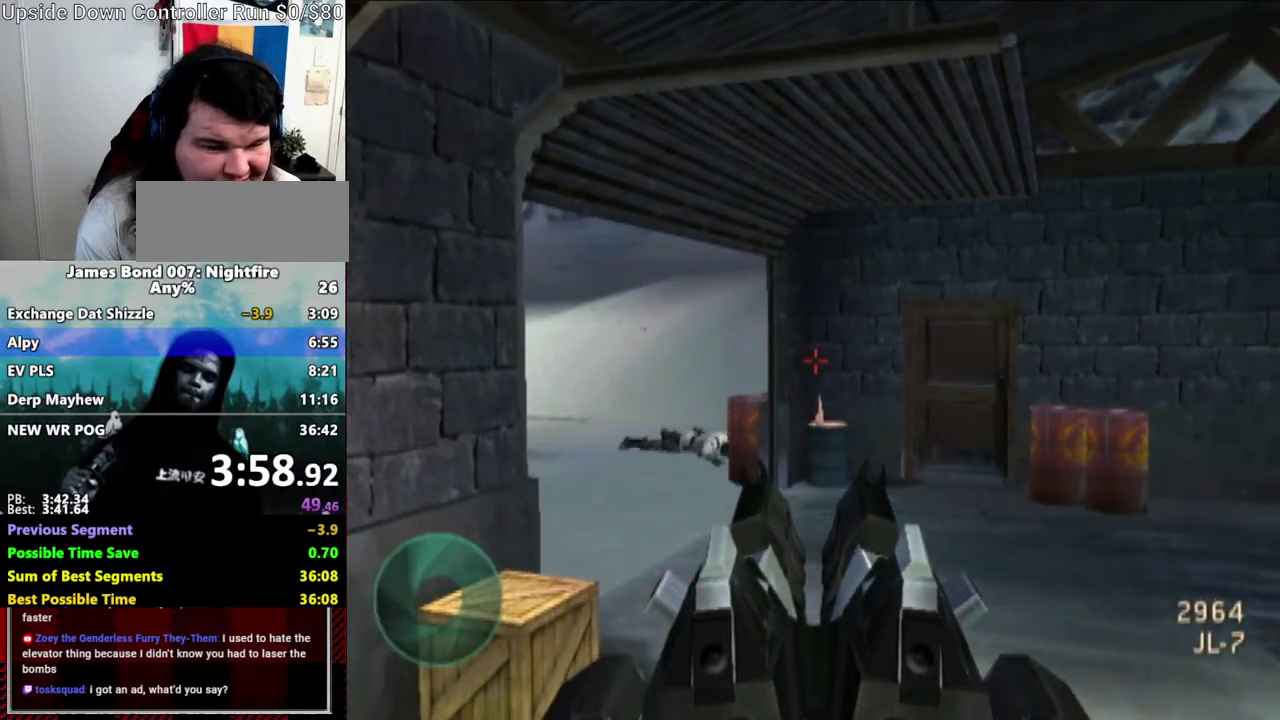
{"buttons": [], "left_stick": "center", "right_stick": "center", "events": [[133, "right_stick", "right"], [267, "right_stick", "center"]]}
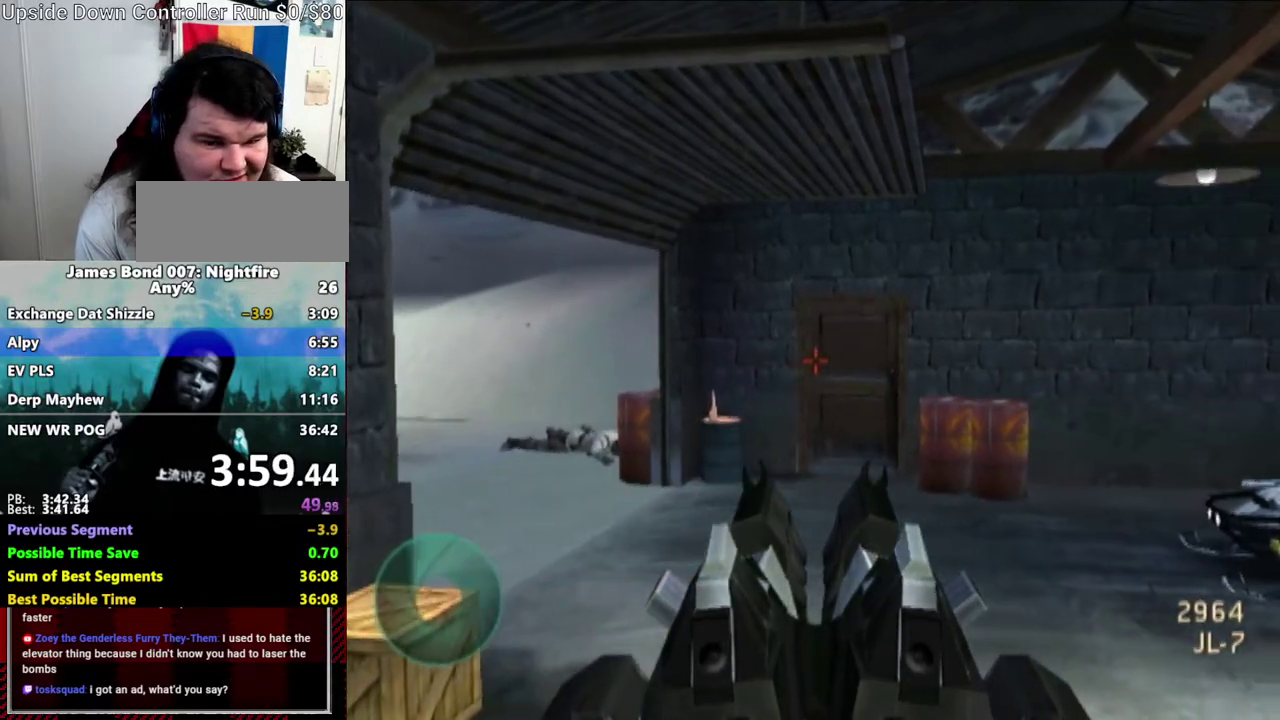
{"buttons": [], "left_stick": "center", "right_stick": "center", "events": [[33, "right_stick", "right"], [150, "right_stick", "center"]]}
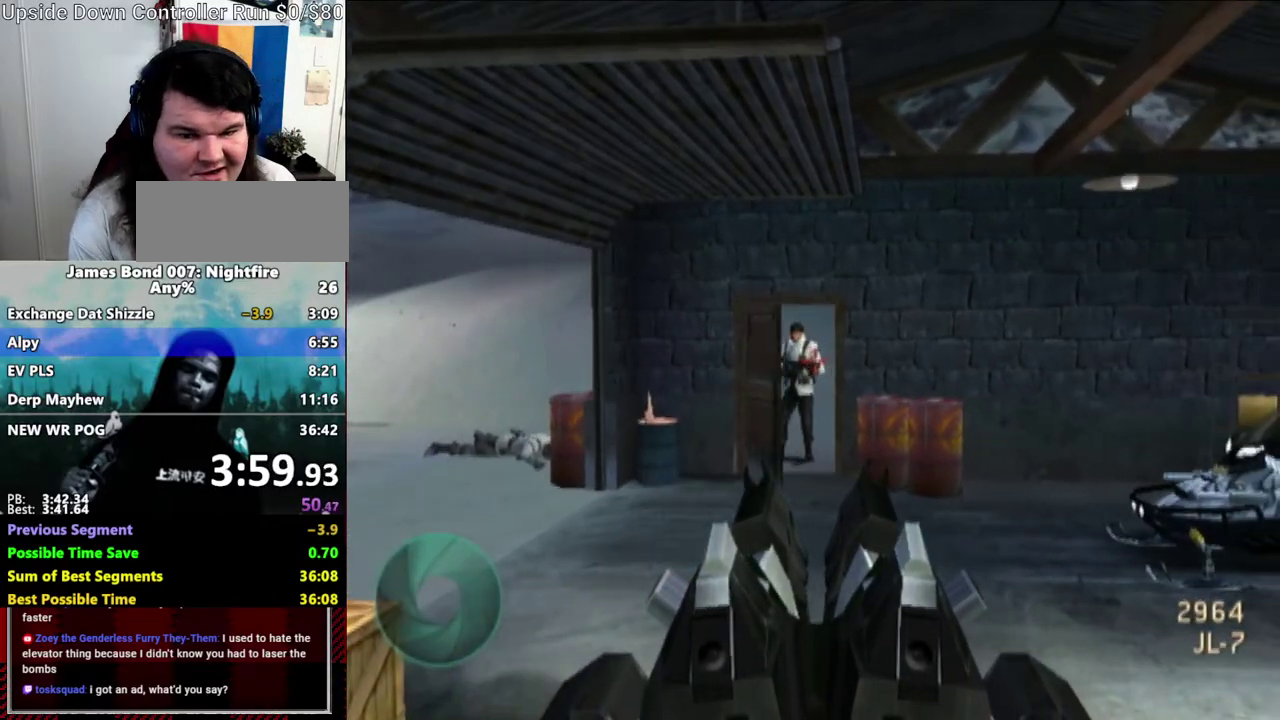
{"buttons": [], "left_stick": "center", "right_stick": "center", "events": []}
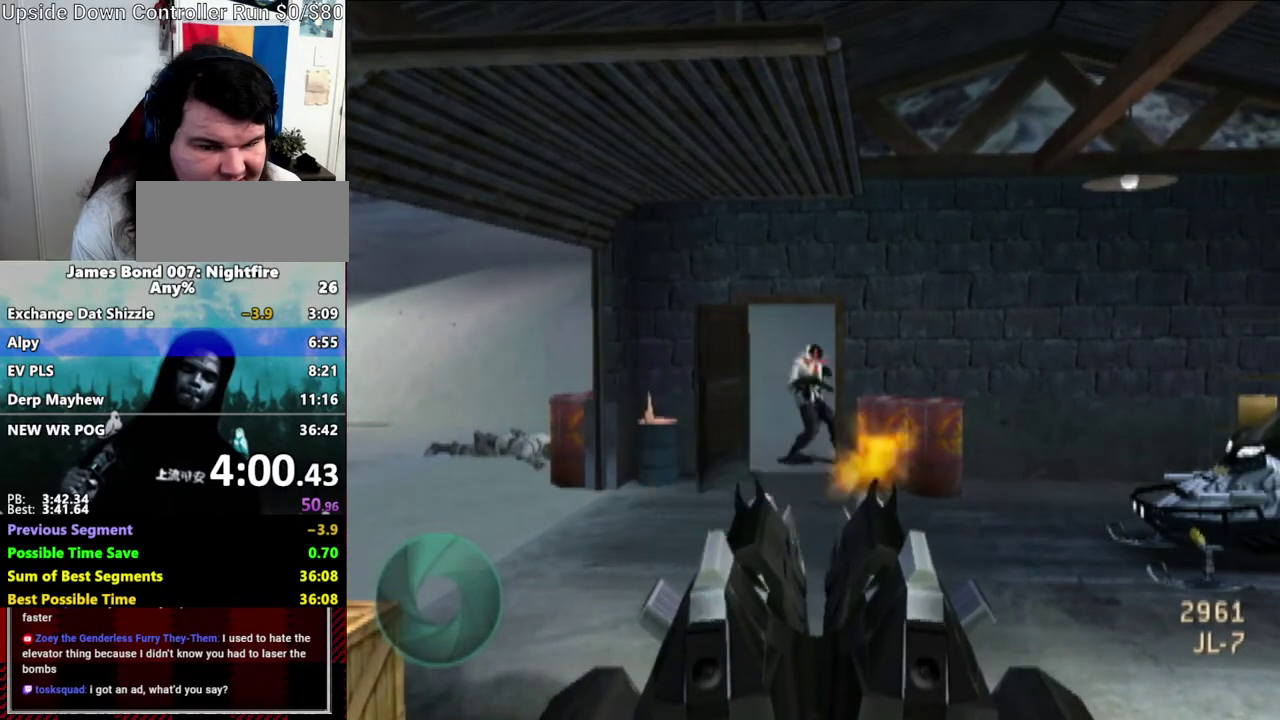
{"buttons": [], "left_stick": "center", "right_stick": "down-left", "events": [[117, "right_stick", "left"], [433, "right_stick", "down-left"]]}
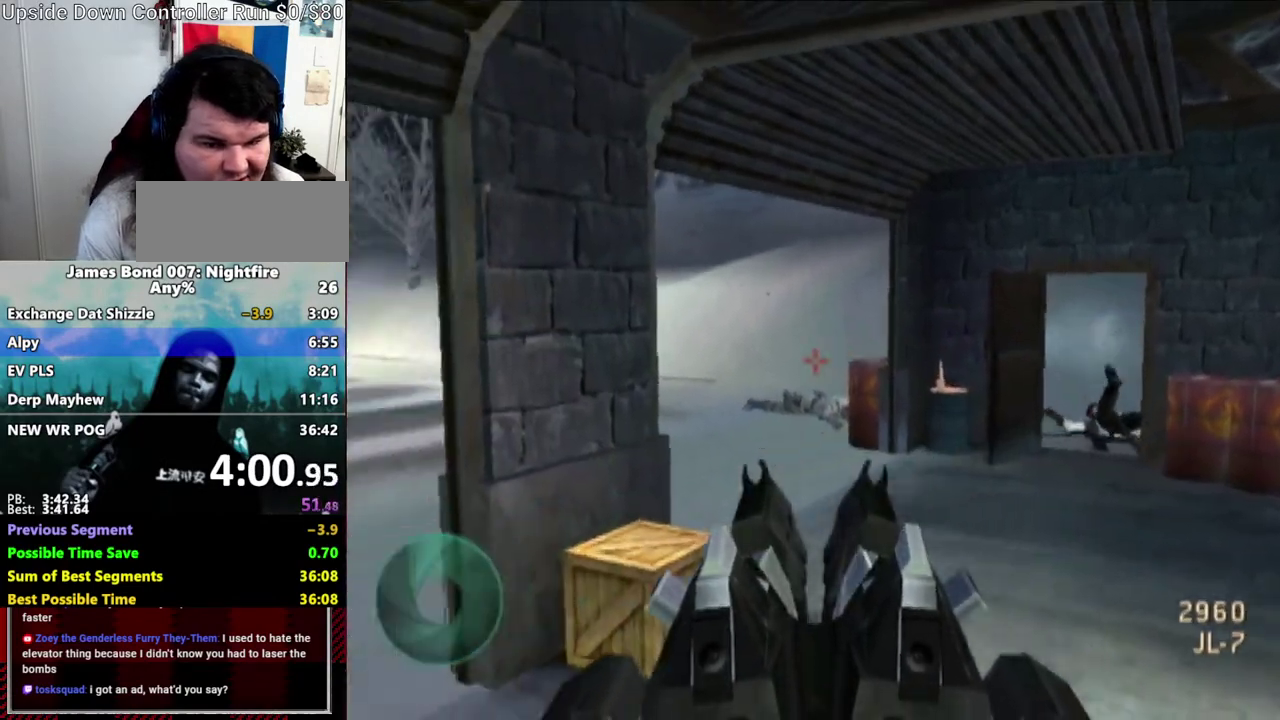
{"buttons": [], "left_stick": "center", "right_stick": "center", "events": [[267, "right_stick", "left"], [433, "right_stick", "up-left"], [500, "right_stick", "center"]]}
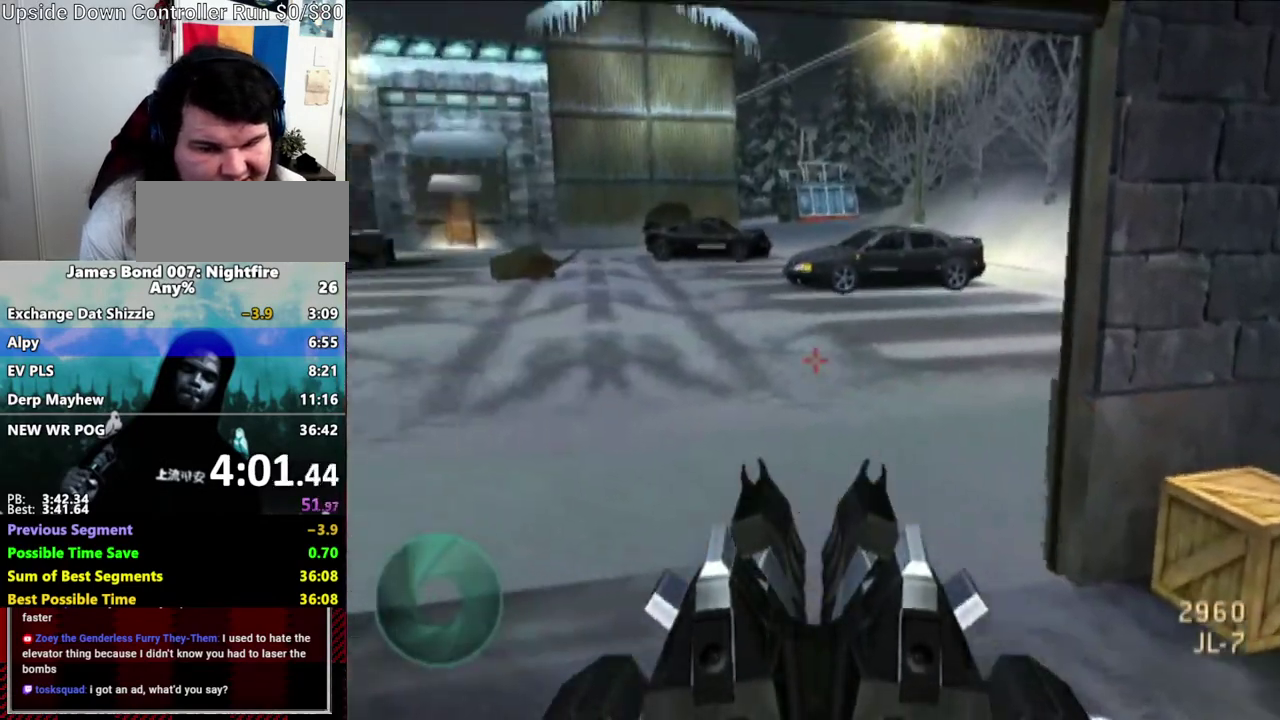
{"buttons": ["L1"], "left_stick": "center", "right_stick": "center", "events": [[233, "right_stick", "down-left"], [367, "right_stick", "center"], [417, "L1", "down"]]}
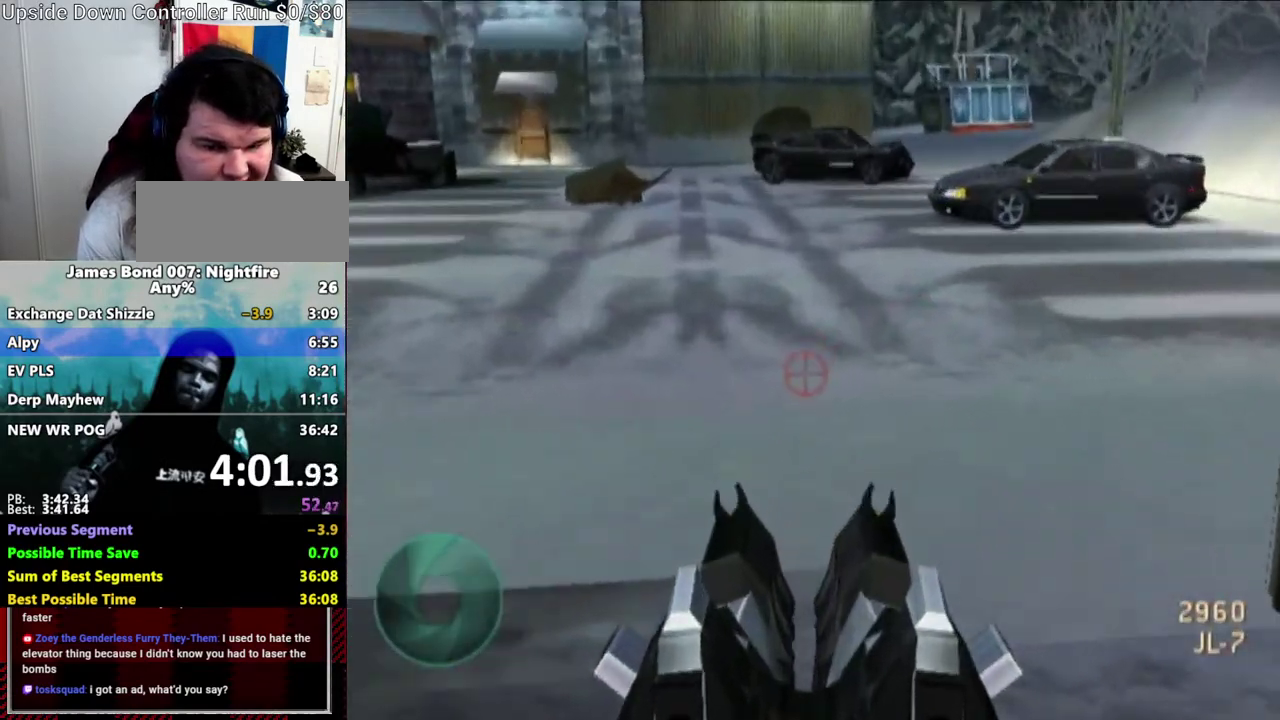
{"buttons": ["L1"], "left_stick": "center", "right_stick": "center", "events": []}
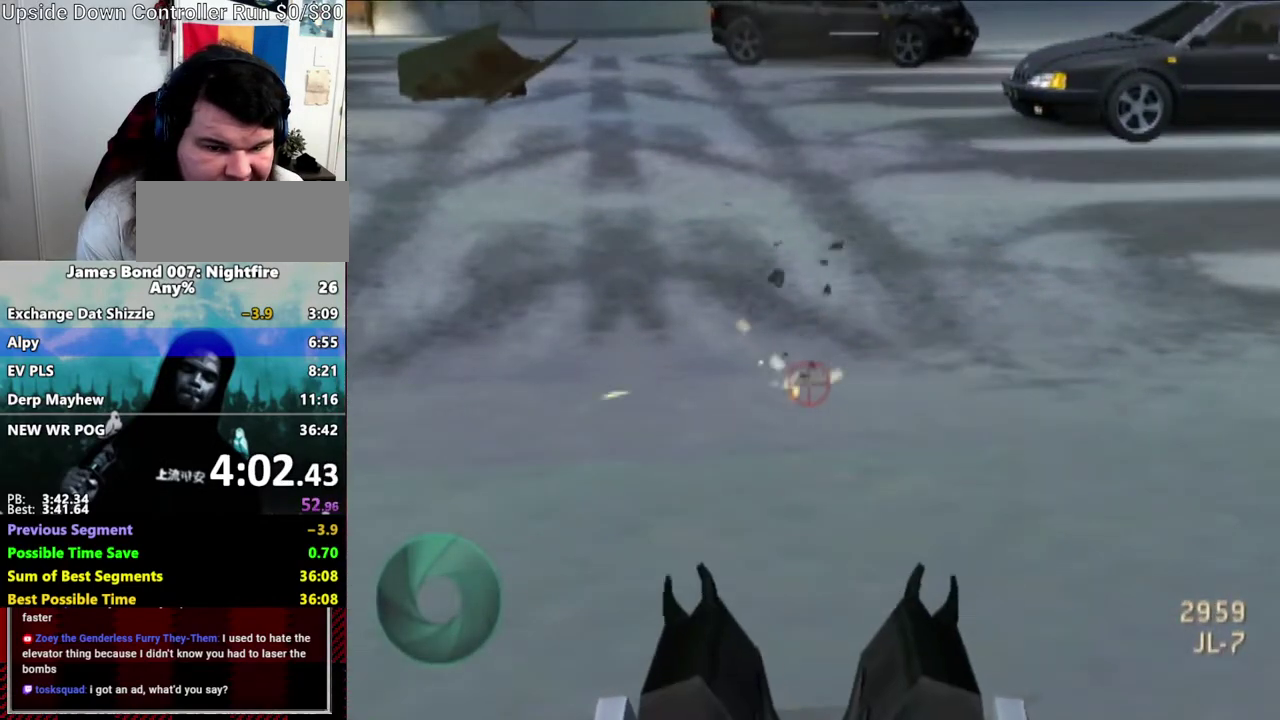
{"buttons": ["L1"], "left_stick": "center", "right_stick": "center", "events": [[33, "right_stick", "right"], [433, "right_stick", "center"]]}
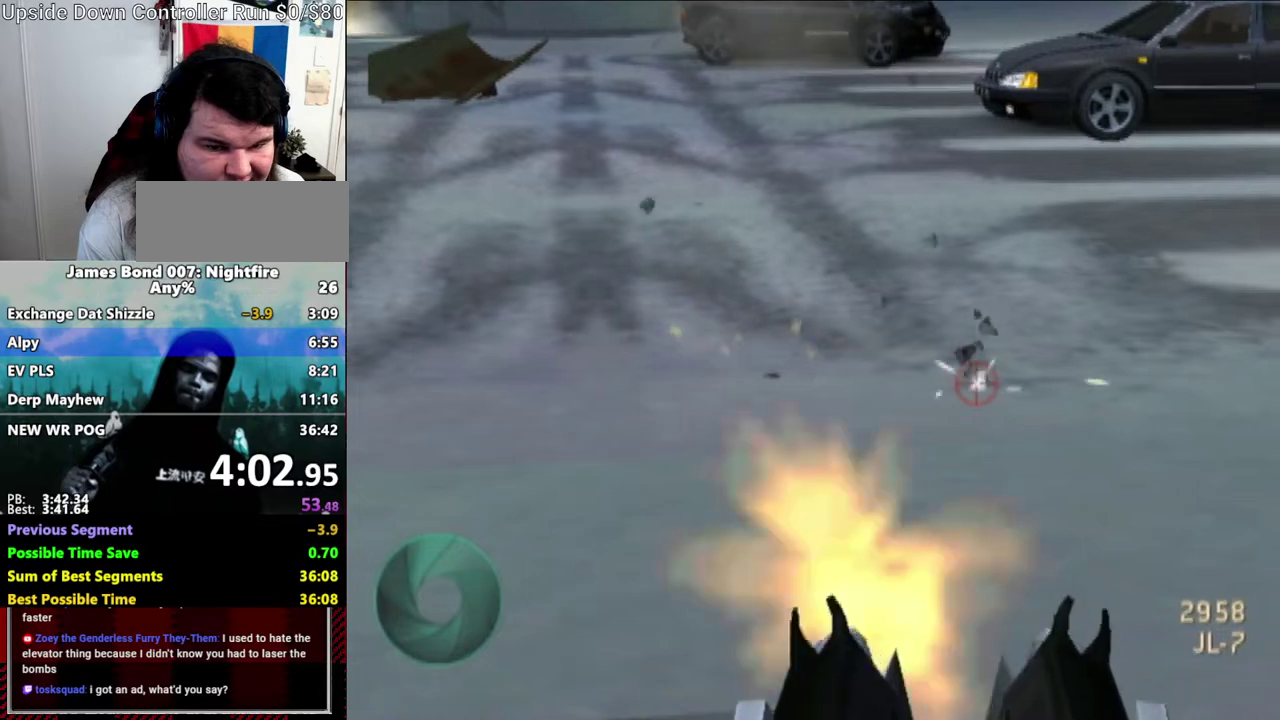
{"buttons": ["L1"], "left_stick": "center", "right_stick": "center", "events": [[100, "right_stick", "left"], [267, "right_stick", "center"]]}
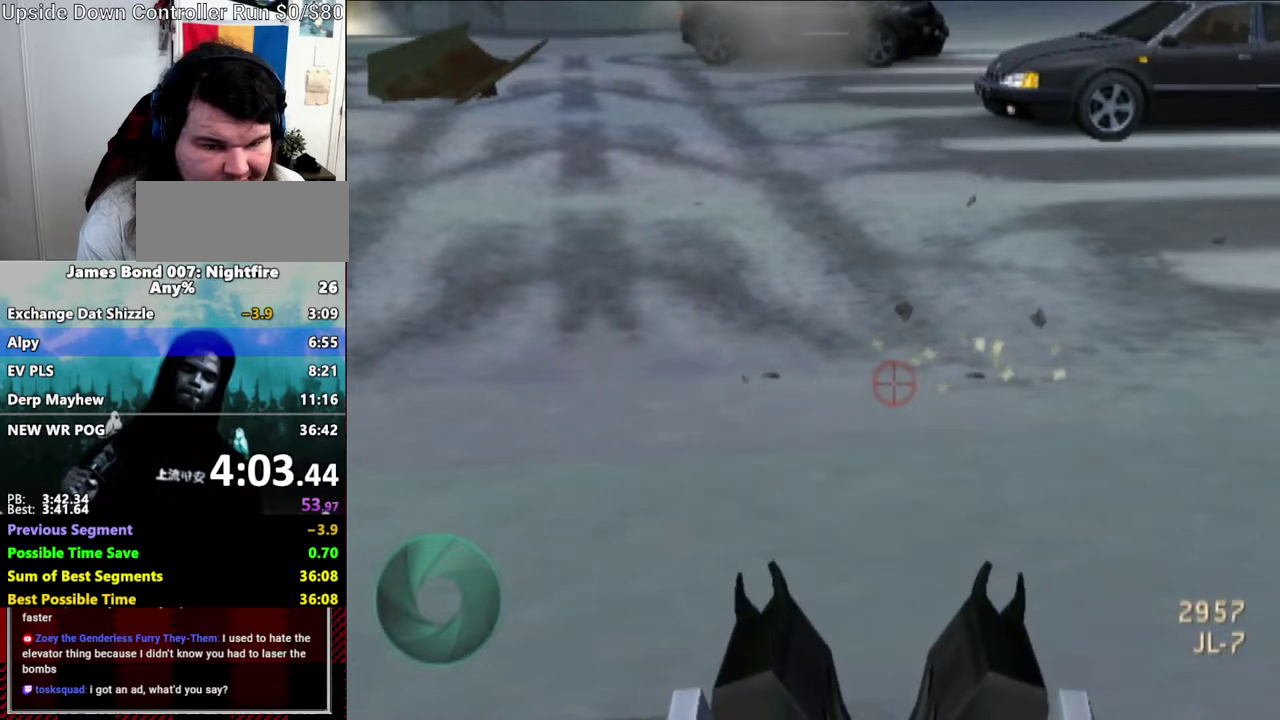
{"buttons": ["L1"], "left_stick": "center", "right_stick": "down-left", "events": [[200, "right_stick", "right"], [267, "right_stick", "down-right"], [367, "right_stick", "down"], [433, "right_stick", "down-left"]]}
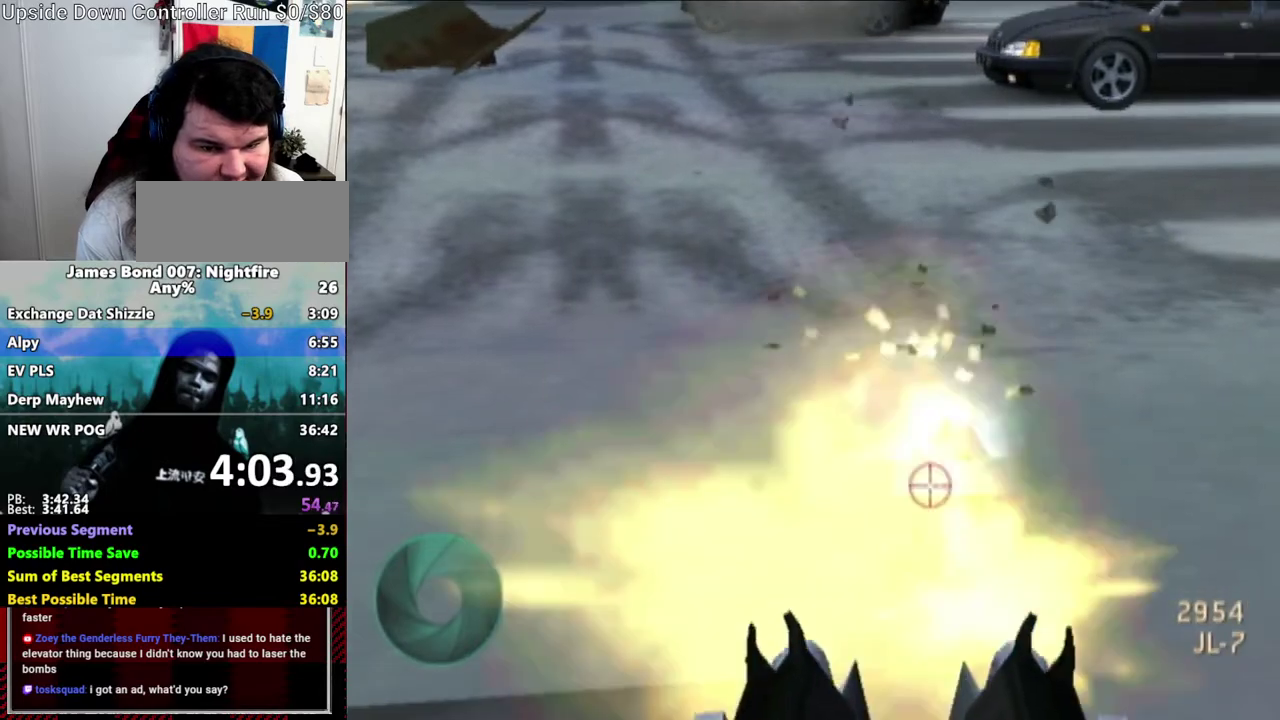
{"buttons": ["L1"], "left_stick": "center", "right_stick": "up-right", "events": [[150, "right_stick", "left"], [250, "right_stick", "center"], [467, "right_stick", "up-right"]]}
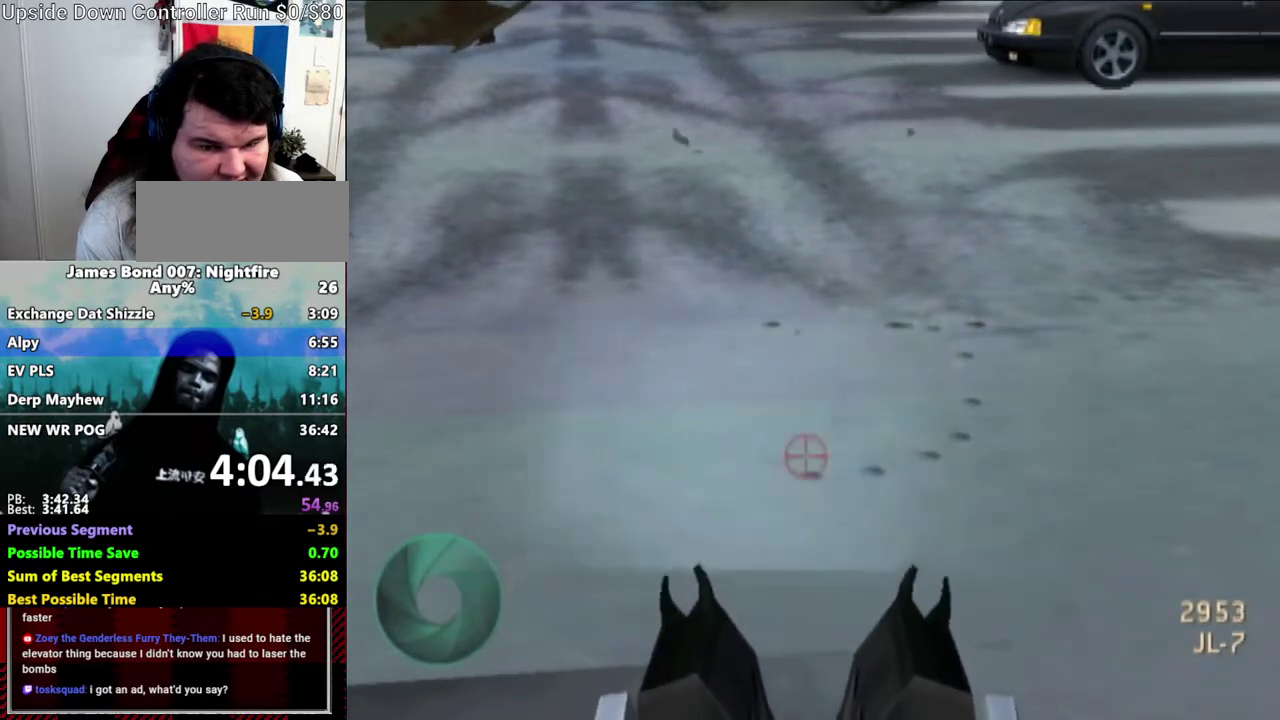
{"buttons": ["L1"], "left_stick": "center", "right_stick": "up-left", "events": [[100, "right_stick", "center"], [267, "right_stick", "down-left"], [500, "right_stick", "up-left"]]}
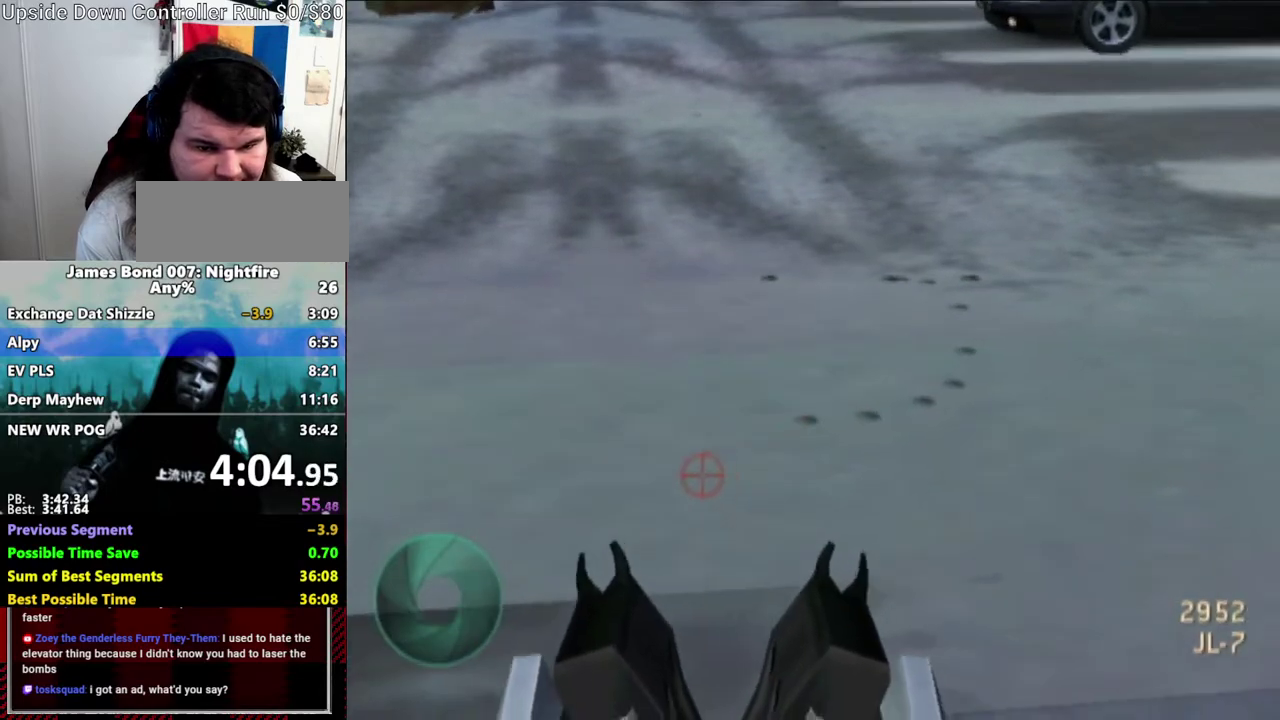
{"buttons": ["L1"], "left_stick": "center", "right_stick": "up-right", "events": [[100, "right_stick", "center"], [217, "right_stick", "down-right"], [417, "right_stick", "right"], [467, "right_stick", "up-right"]]}
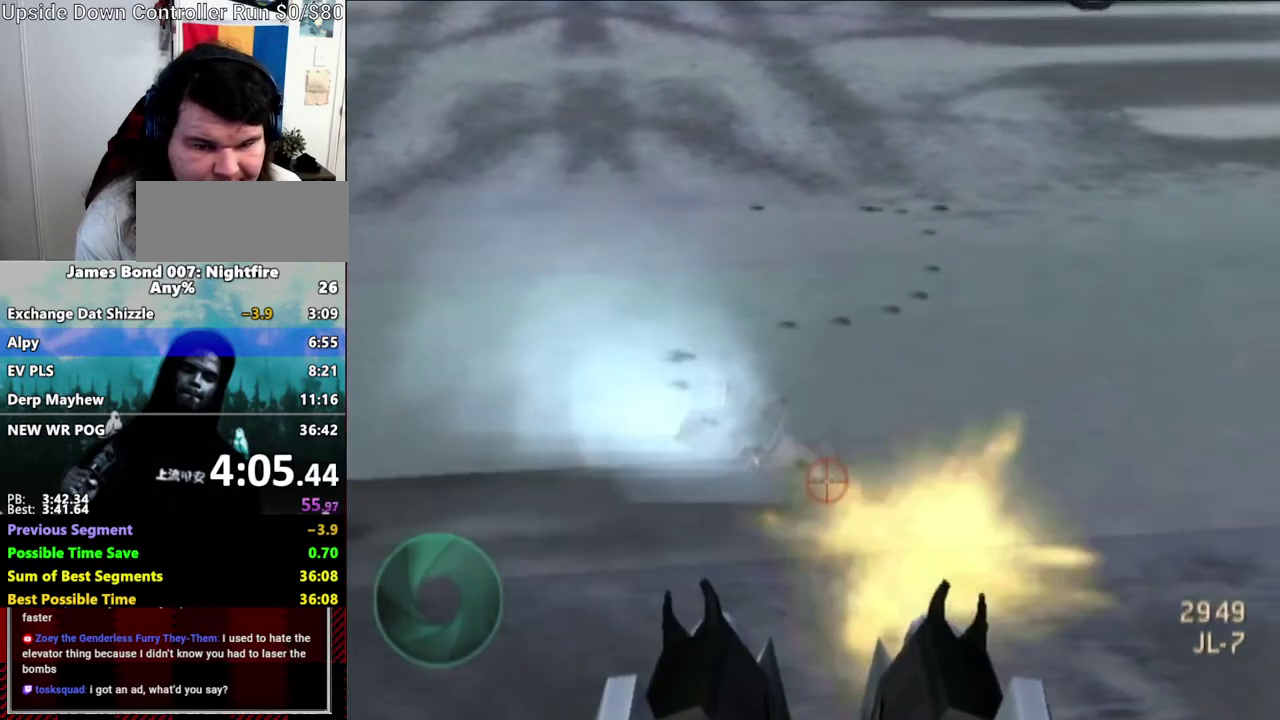
{"buttons": ["A"], "left_stick": "center", "right_stick": "center", "events": [[267, "right_stick", "up"], [317, "right_stick", "center"], [467, "A", "down"], [467, "L1", "up"]]}